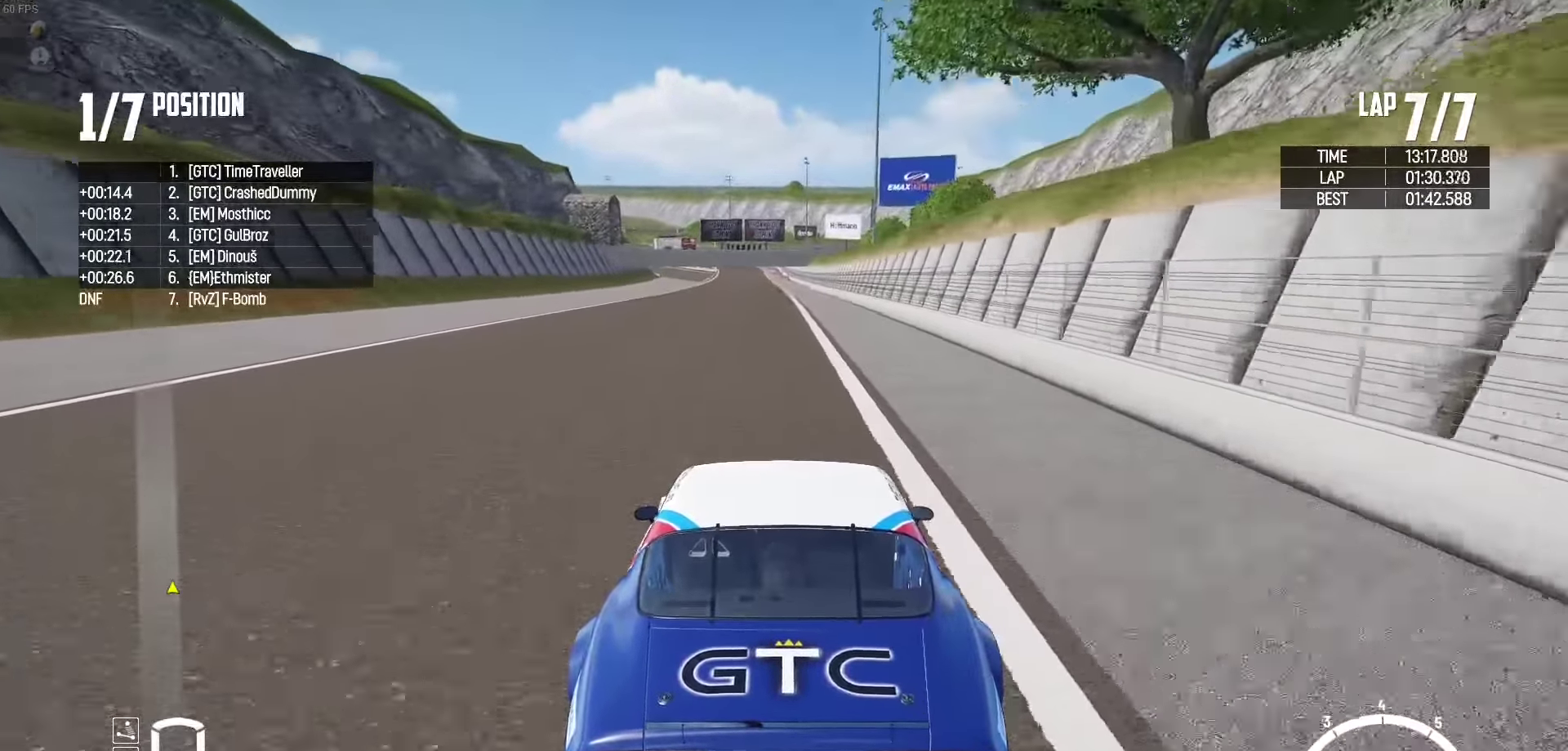
Gameplay with a controller (Xbox layout); each line is a JSON object with the inputs held at the frame after it. "events" lists button and stick changes between this image and that frame as [ms after this image, input, new state], when the widget could be followed in between. Not read: START Z.
{"buttons": ["R2"], "left_stick": "center", "right_stick": "center", "events": []}
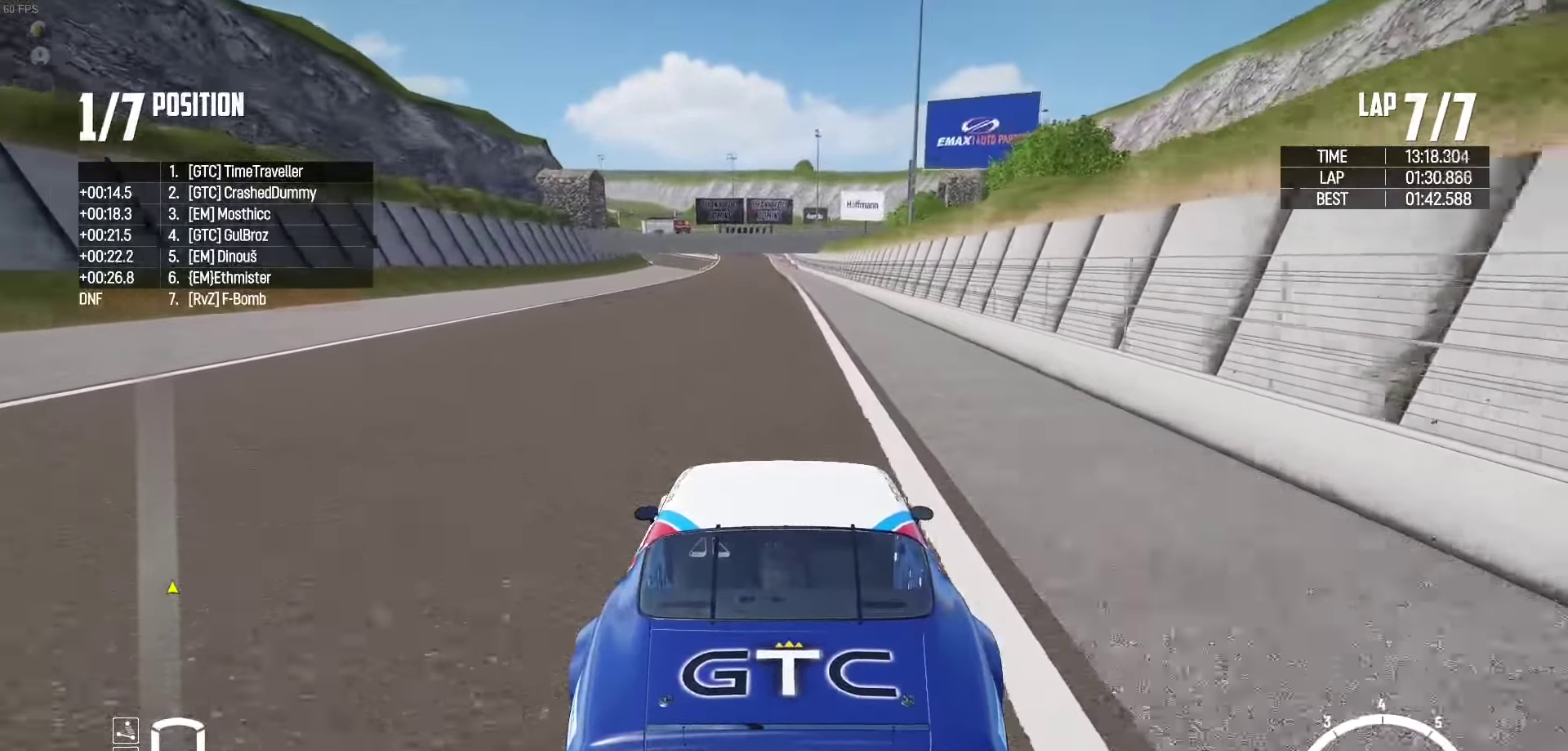
{"buttons": ["R2"], "left_stick": "center", "right_stick": "center", "events": []}
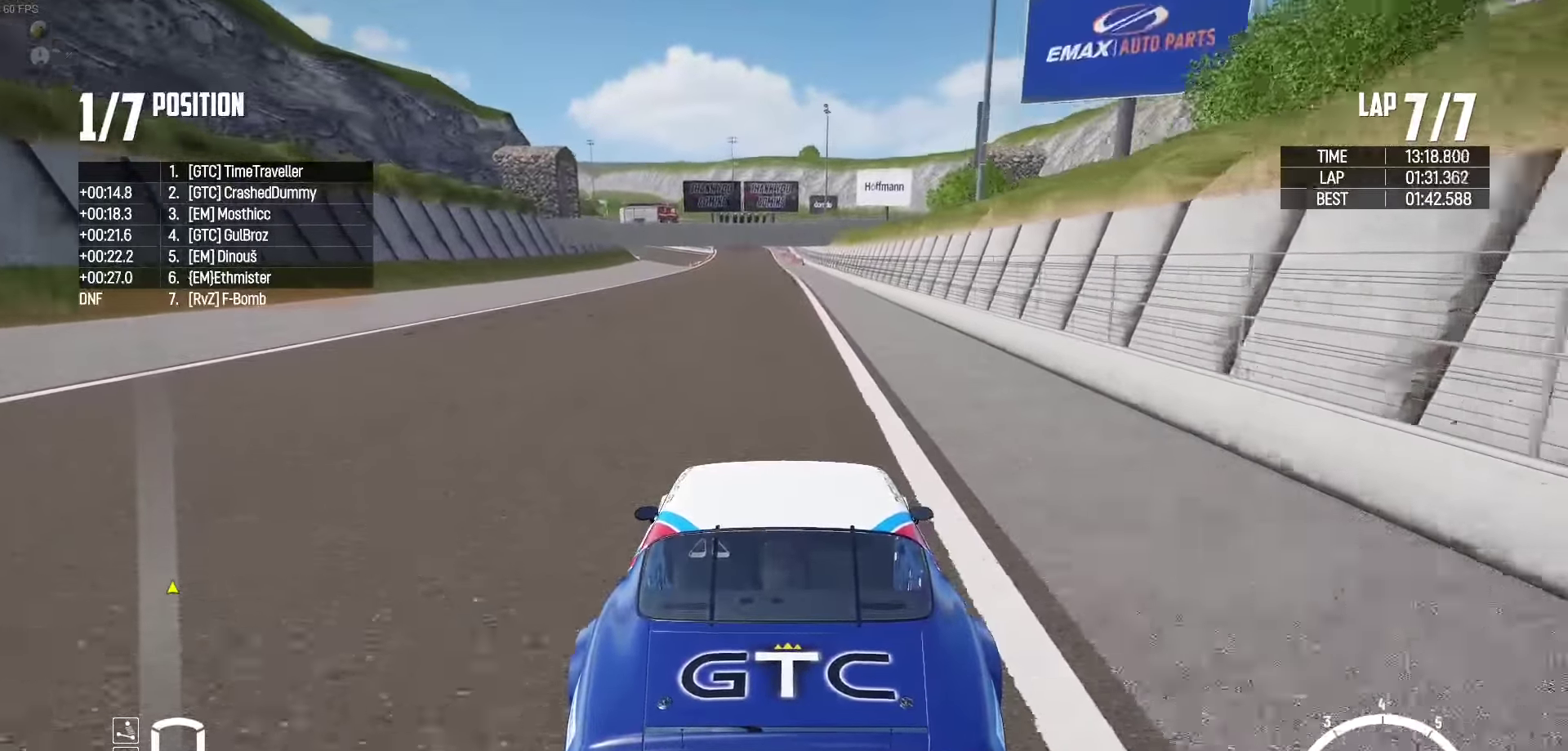
{"buttons": ["R2"], "left_stick": "center", "right_stick": "center", "events": [[200, "right_stick", "up-right"], [284, "right_stick", "center"]]}
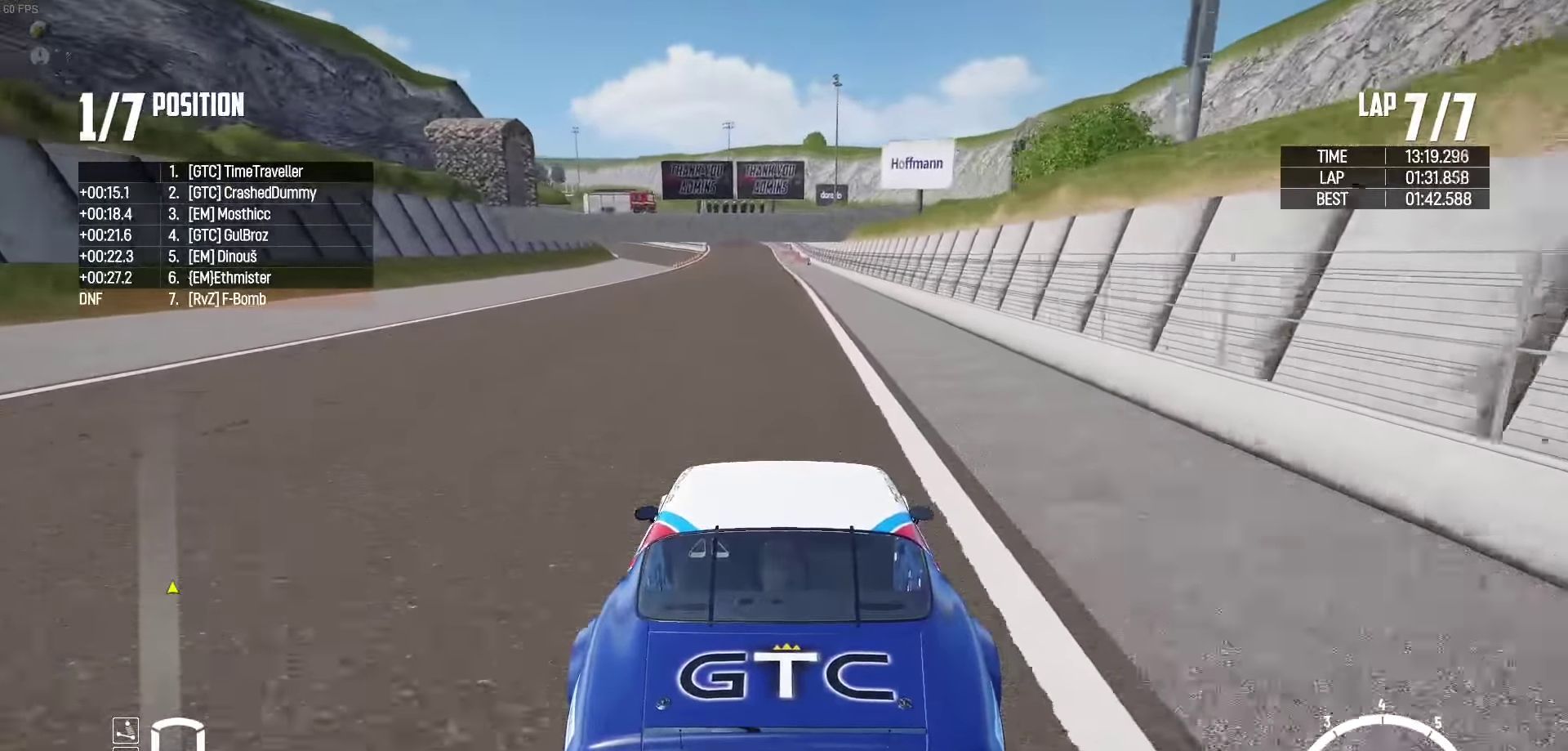
{"buttons": ["R2"], "left_stick": "center", "right_stick": "center", "events": [[34, "left_stick", "left"], [84, "left_stick", "center"]]}
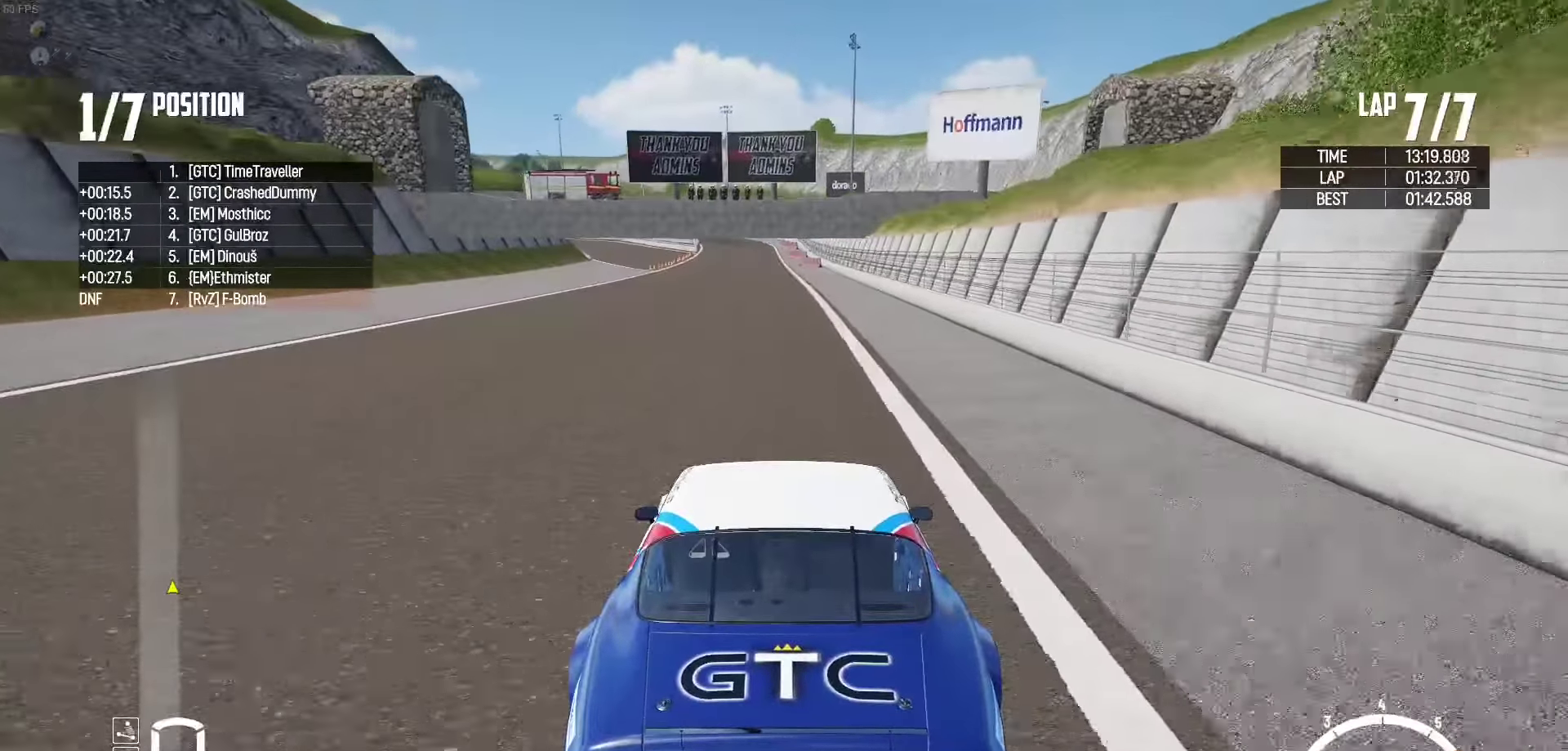
{"buttons": ["R2"], "left_stick": "center", "right_stick": "center", "events": [[184, "left_stick", "right"], [250, "left_stick", "center"]]}
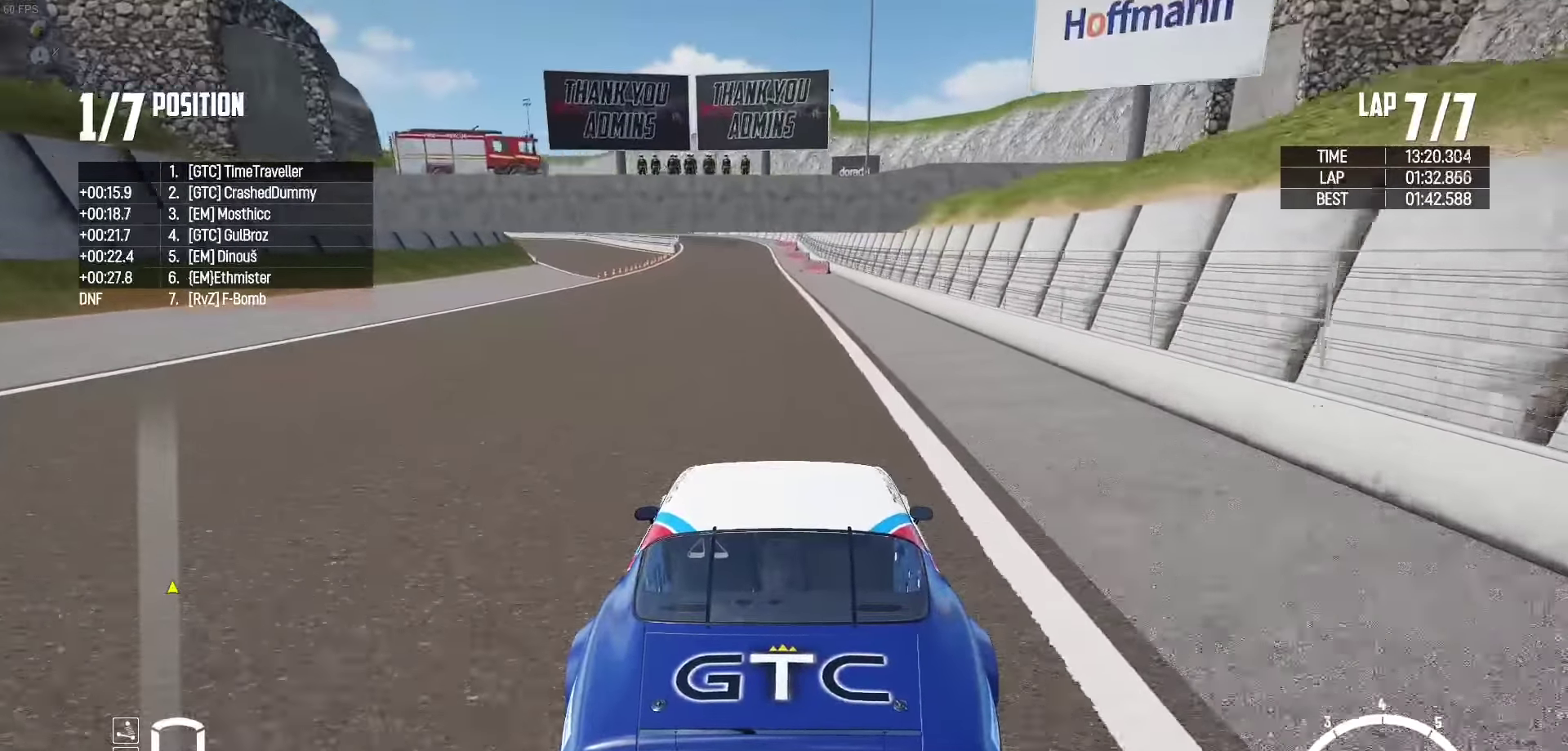
{"buttons": ["R2"], "left_stick": "center", "right_stick": "center", "events": [[167, "left_stick", "left"], [250, "left_stick", "center"]]}
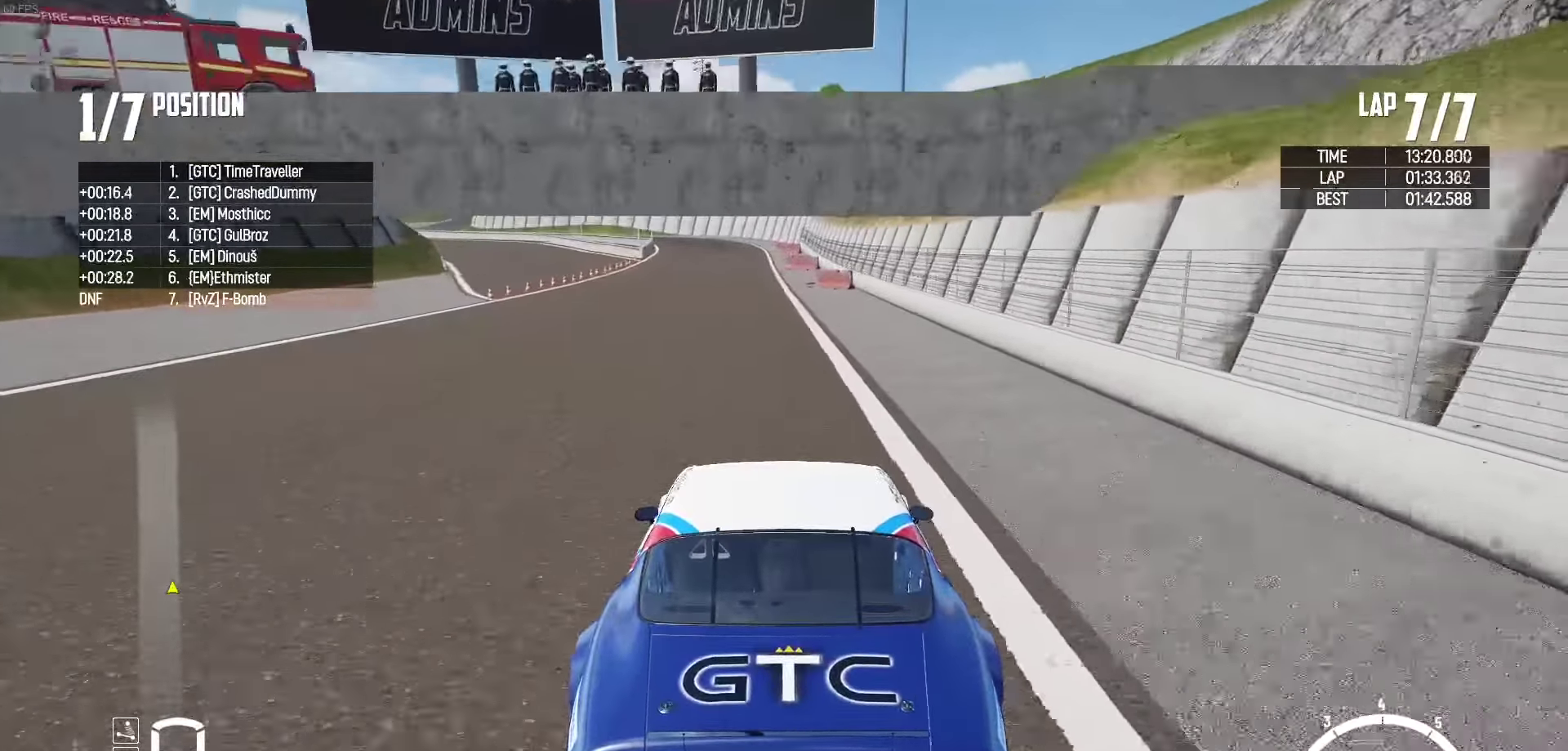
{"buttons": ["L2", "R2"], "left_stick": "left", "right_stick": "down", "events": [[400, "left_stick", "left"], [450, "L2", "down"], [483, "right_stick", "down"]]}
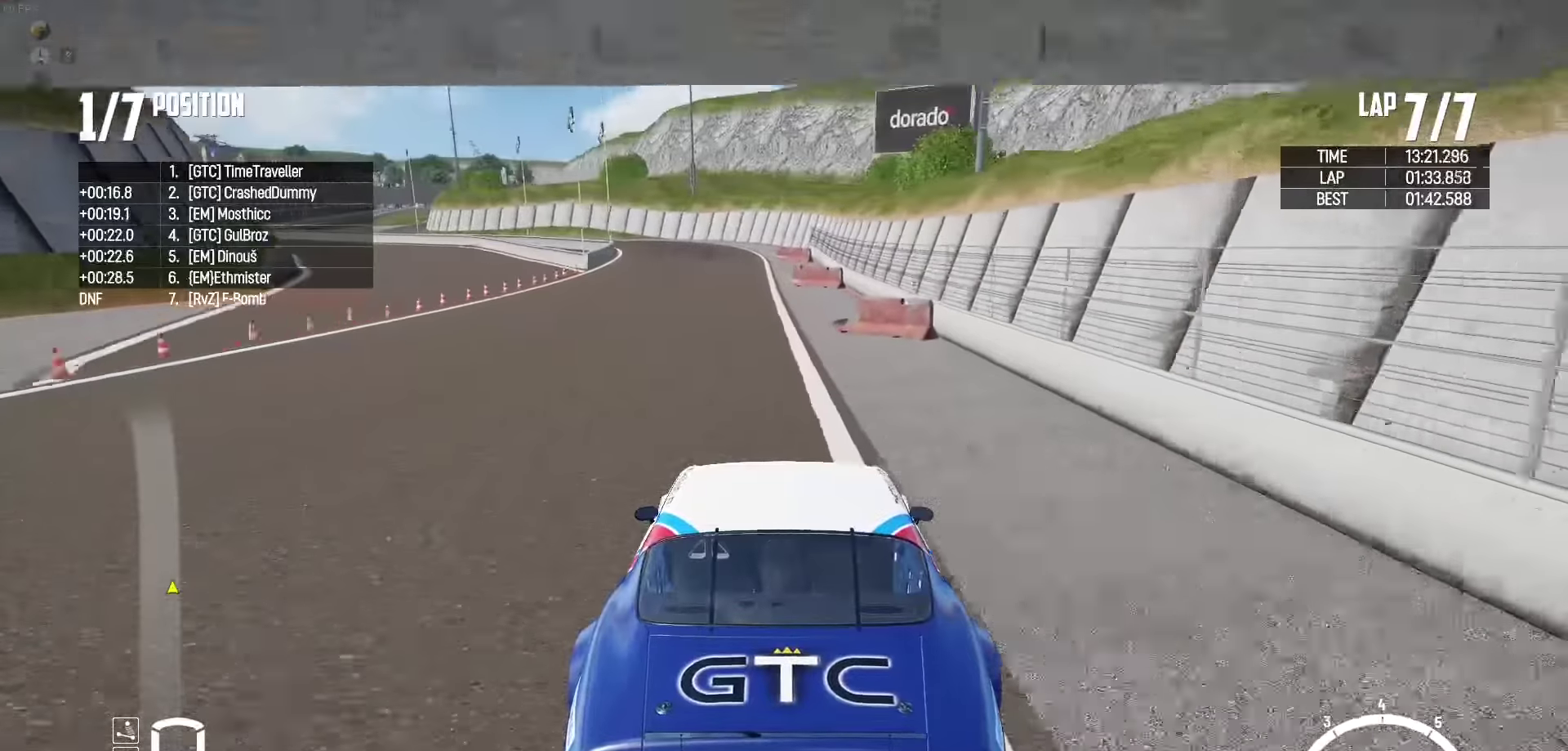
{"buttons": ["L2"], "left_stick": "left", "right_stick": "center", "events": [[16, "R2", "up"], [66, "right_stick", "center"]]}
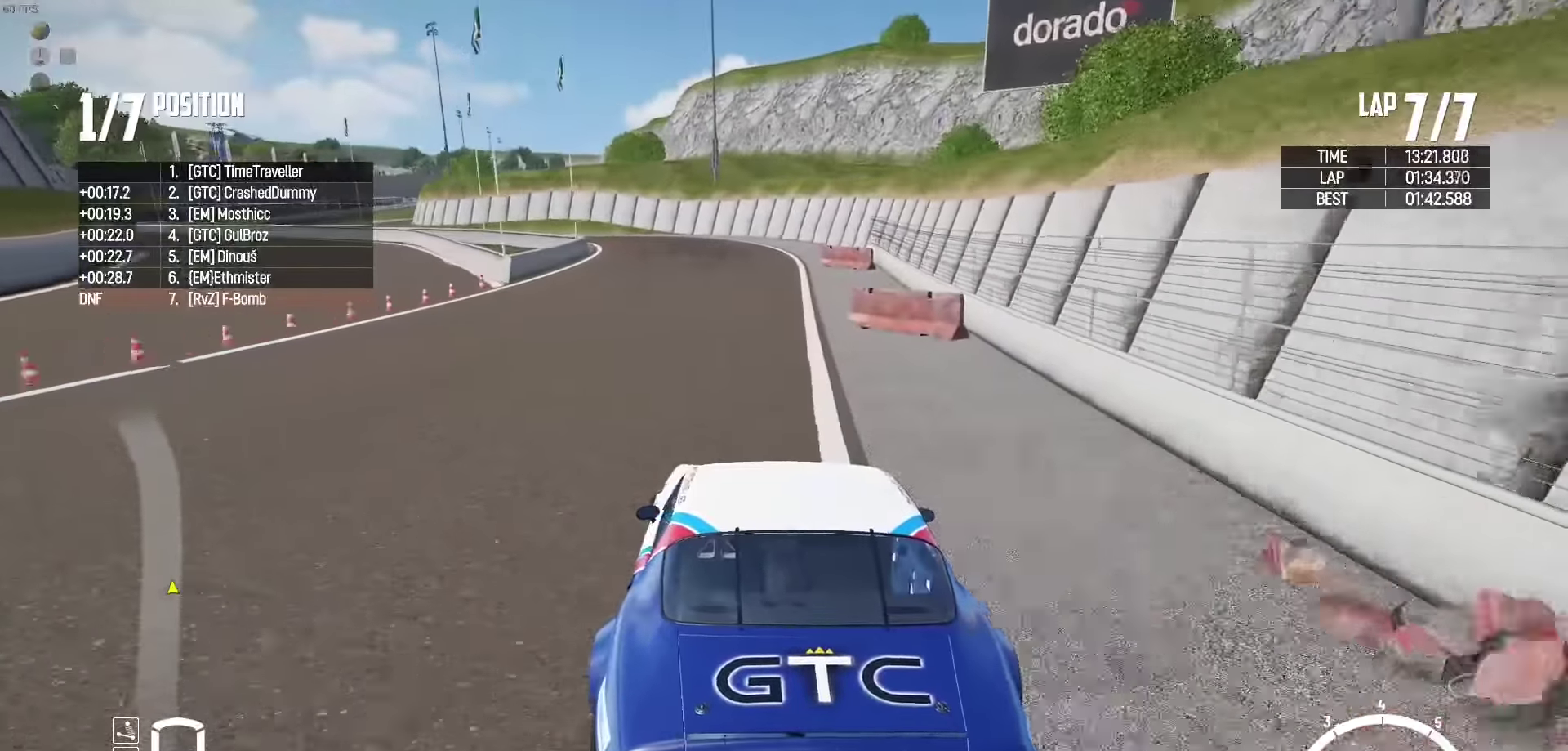
{"buttons": ["R2"], "left_stick": "up-left", "right_stick": "center", "events": [[233, "L2", "up"], [316, "R2", "down"], [366, "left_stick", "up-left"]]}
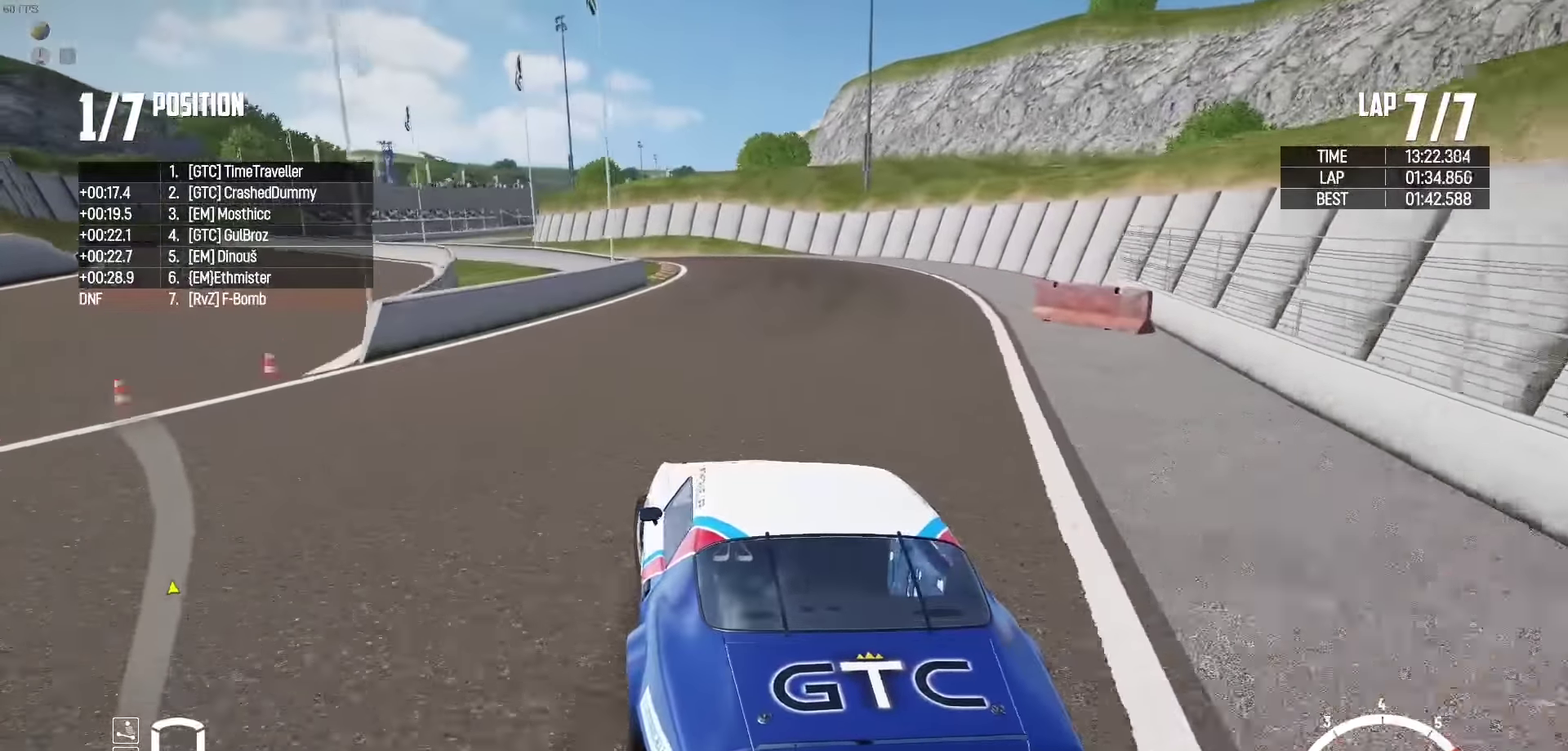
{"buttons": ["R2"], "left_stick": "up-left", "right_stick": "center", "events": [[266, "R2", "up"], [383, "R2", "down"]]}
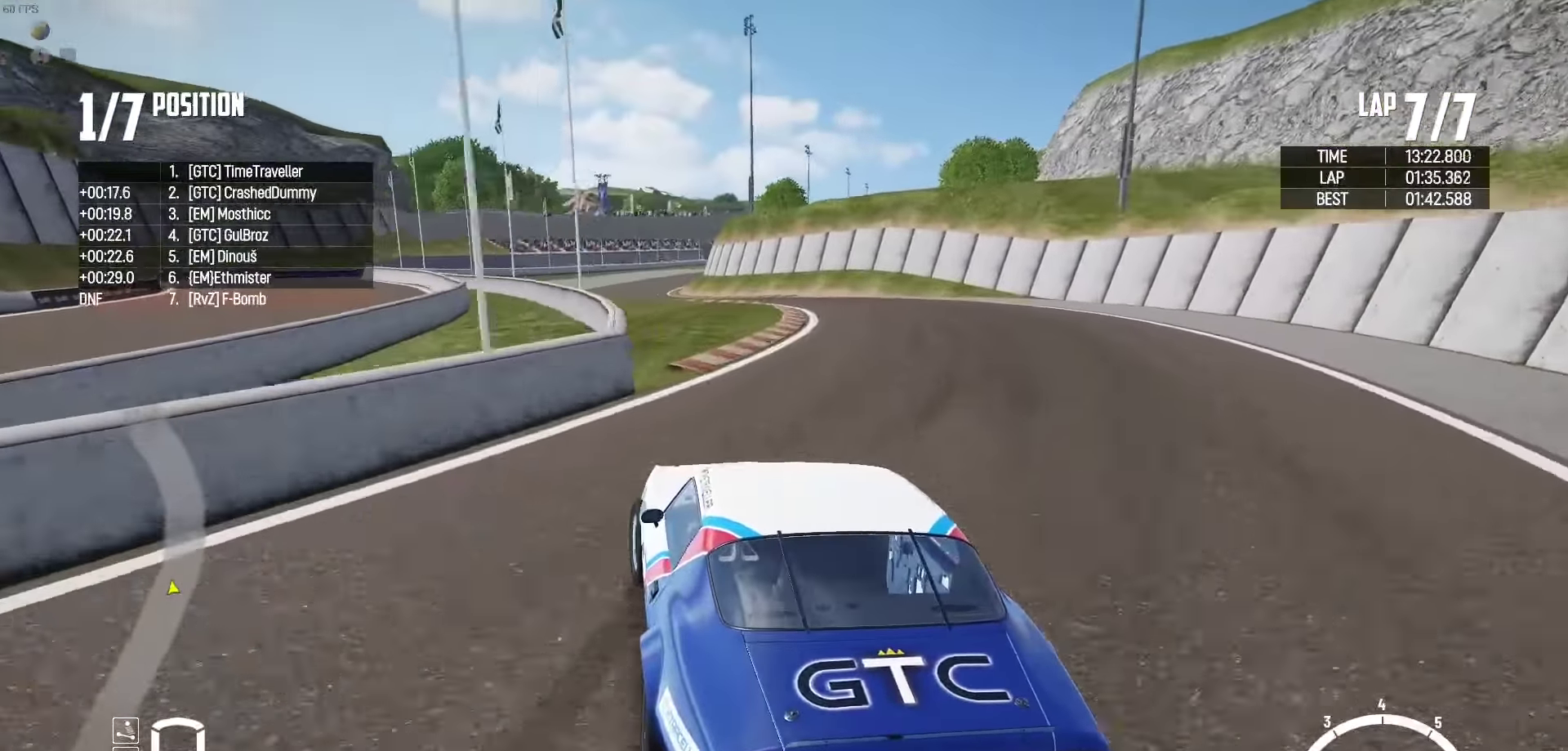
{"buttons": ["R2"], "left_stick": "up", "right_stick": "center", "events": [[16, "R2", "up"], [33, "left_stick", "up"], [83, "R2", "down"], [216, "R2", "up"], [266, "R2", "down"], [416, "R2", "up"], [483, "R2", "down"]]}
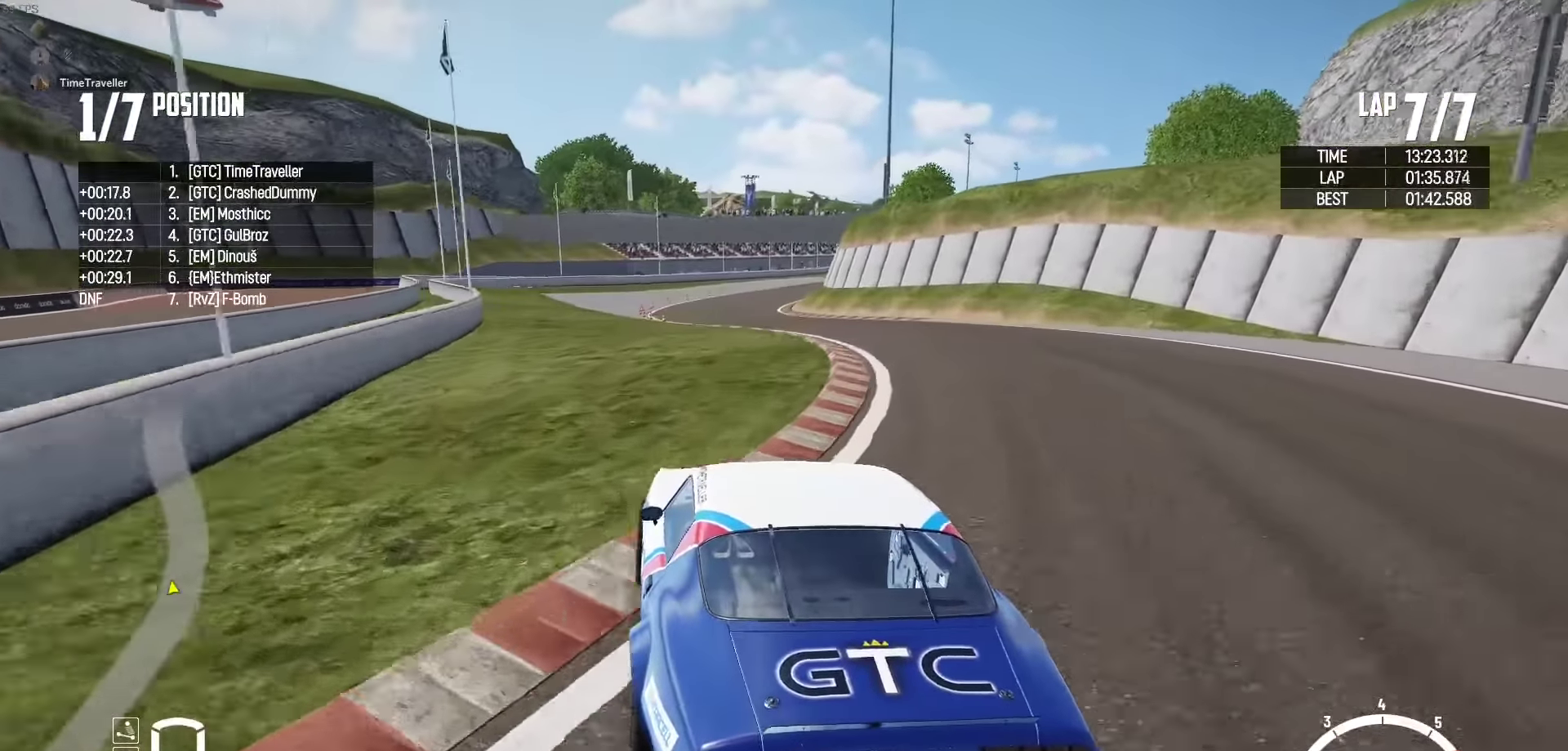
{"buttons": ["R2"], "left_stick": "up-left", "right_stick": "center", "events": [[100, "left_stick", "up-left"]]}
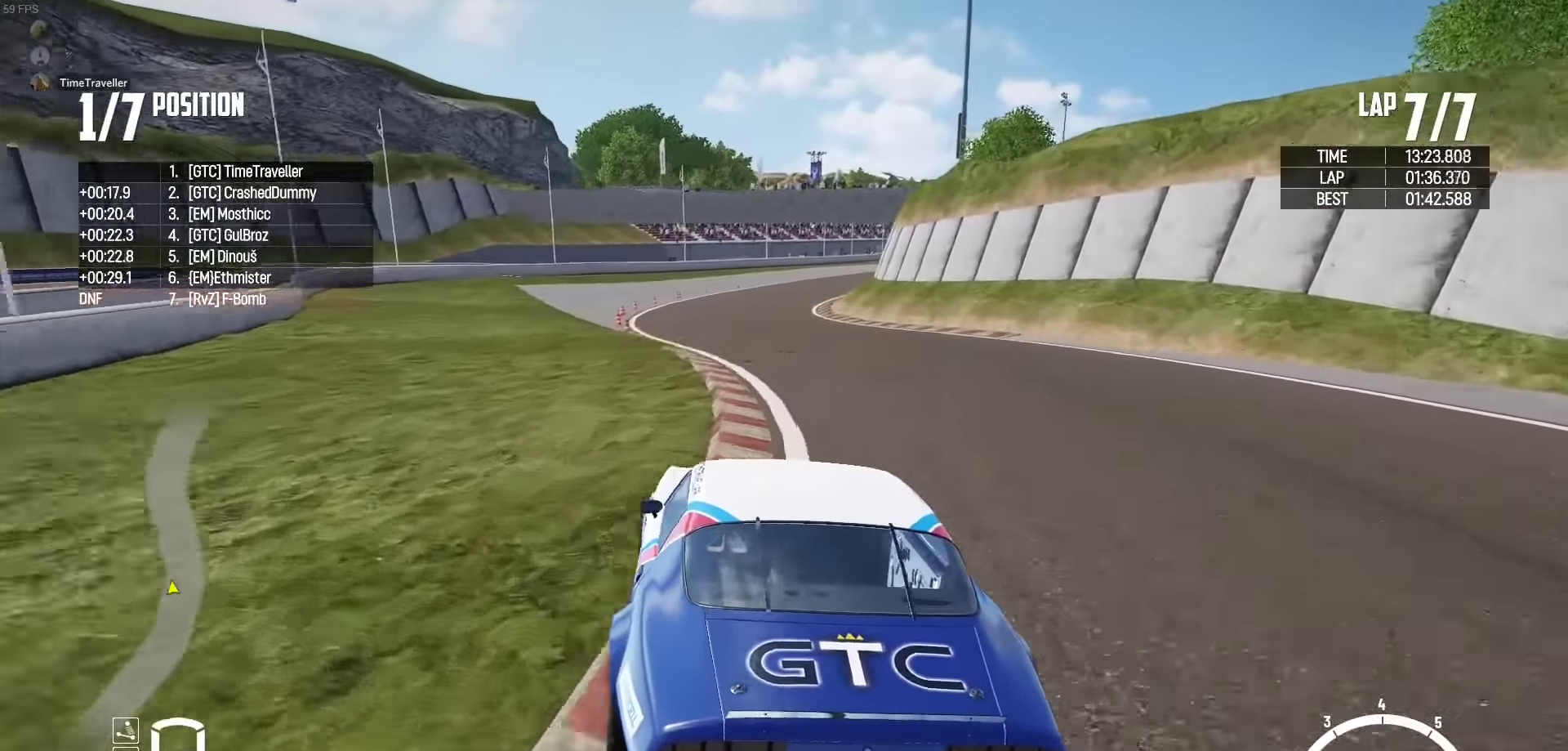
{"buttons": ["R2"], "left_stick": "right", "right_stick": "center", "events": [[233, "left_stick", "right"]]}
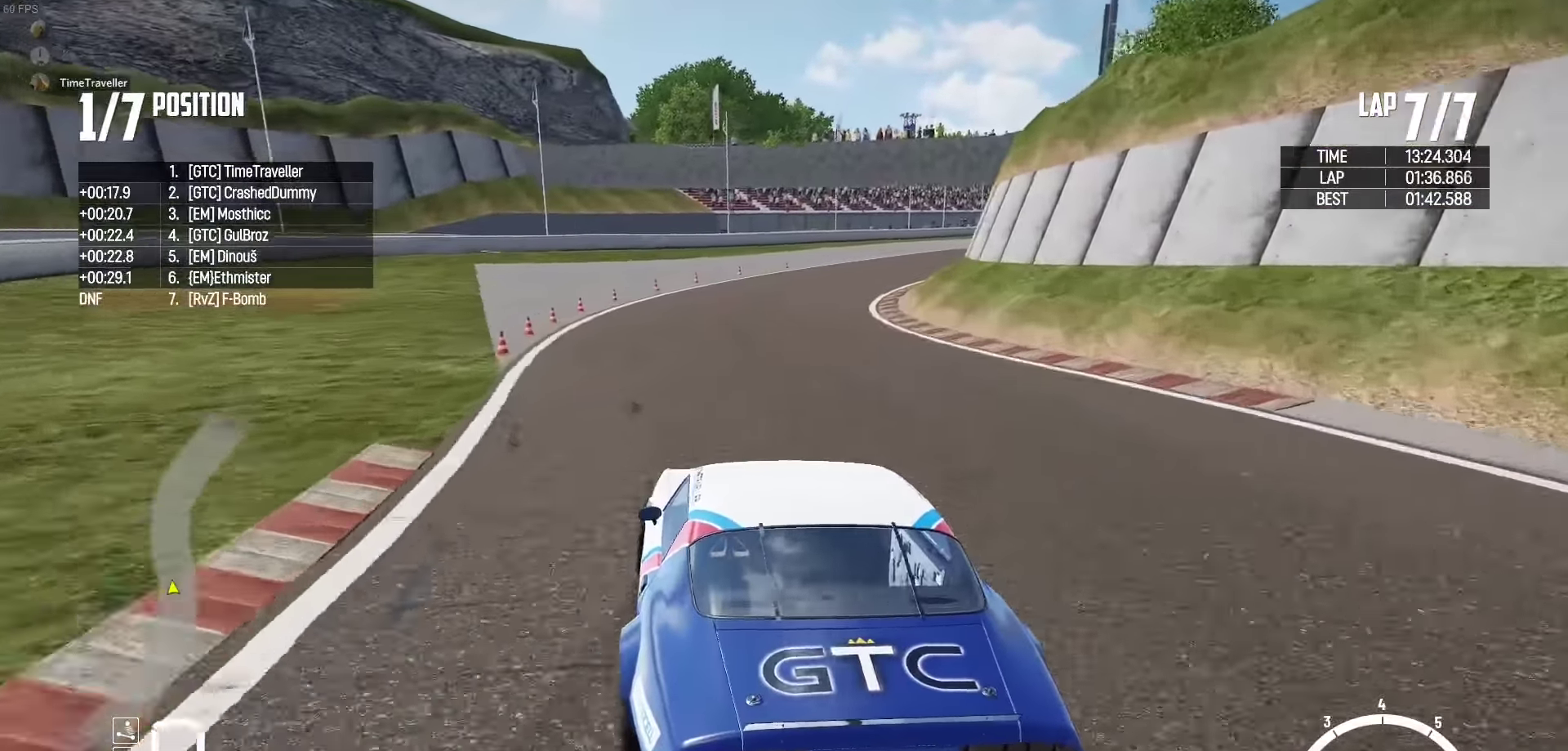
{"buttons": [], "left_stick": "right", "right_stick": "center", "events": [[233, "R2", "up"]]}
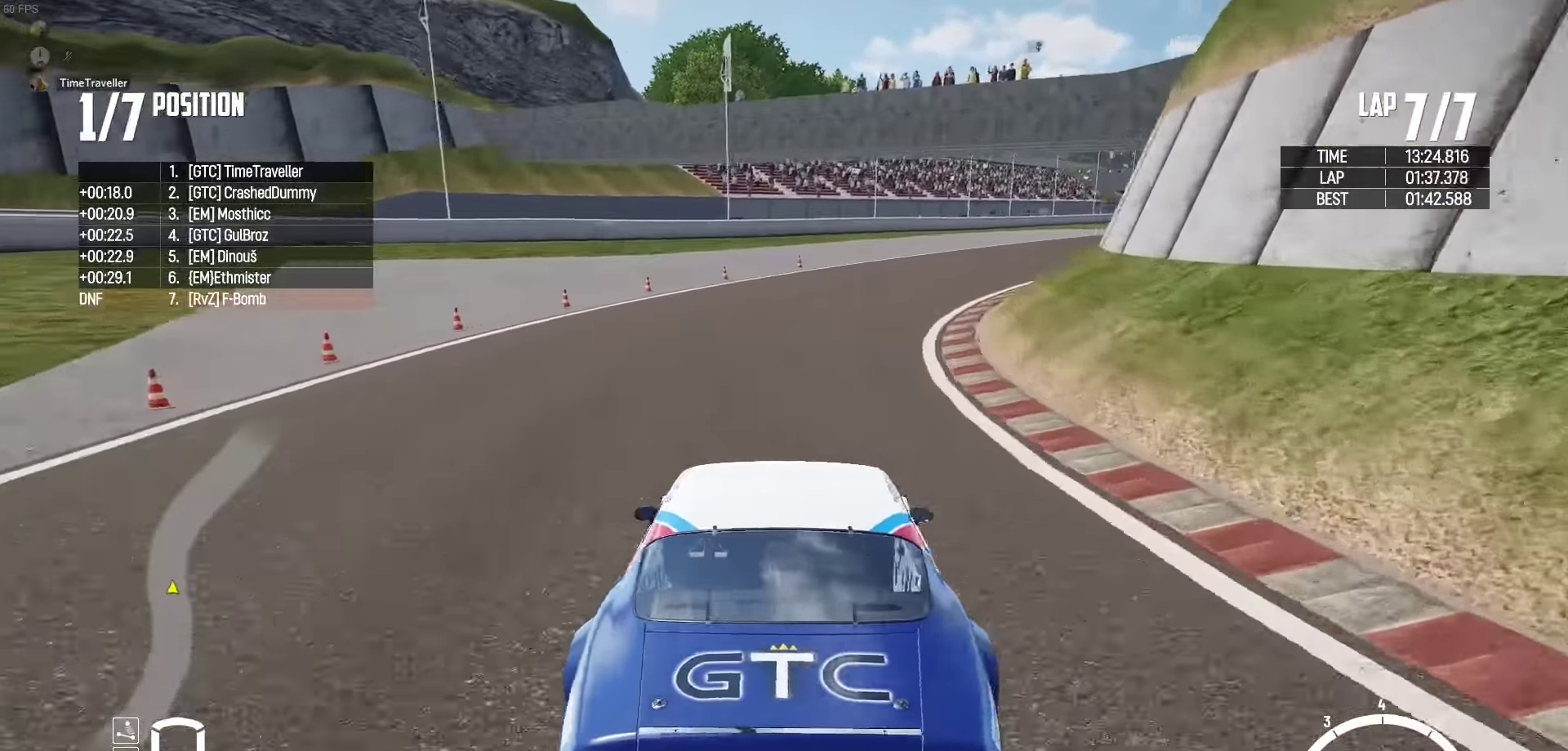
{"buttons": ["R2"], "left_stick": "up", "right_stick": "center", "events": [[233, "left_stick", "up-right"], [450, "R2", "down"], [450, "left_stick", "up"]]}
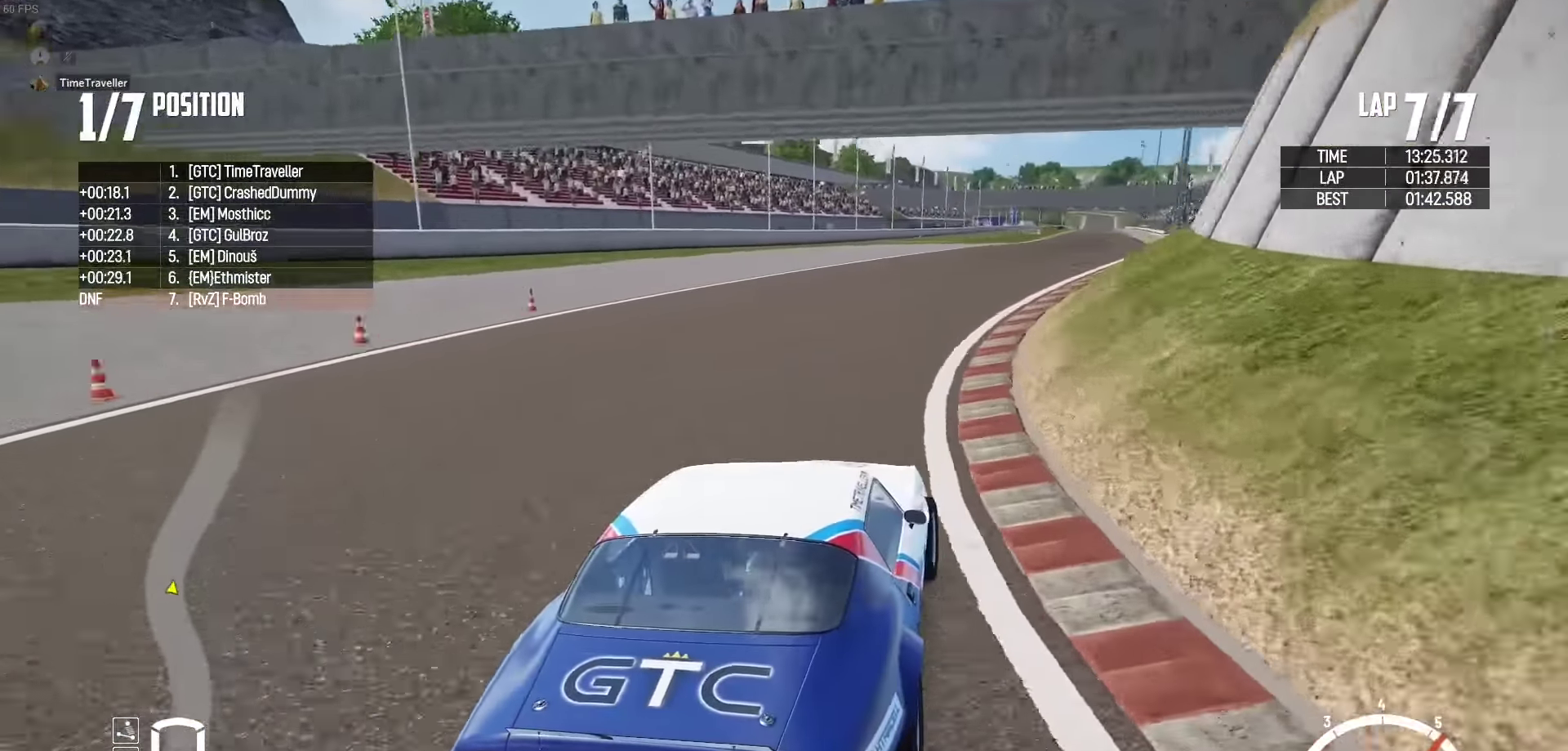
{"buttons": ["R2"], "left_stick": "right", "right_stick": "center", "events": [[33, "R2", "up"], [116, "R2", "down"], [250, "left_stick", "up-left"], [383, "left_stick", "up-right"], [466, "left_stick", "right"]]}
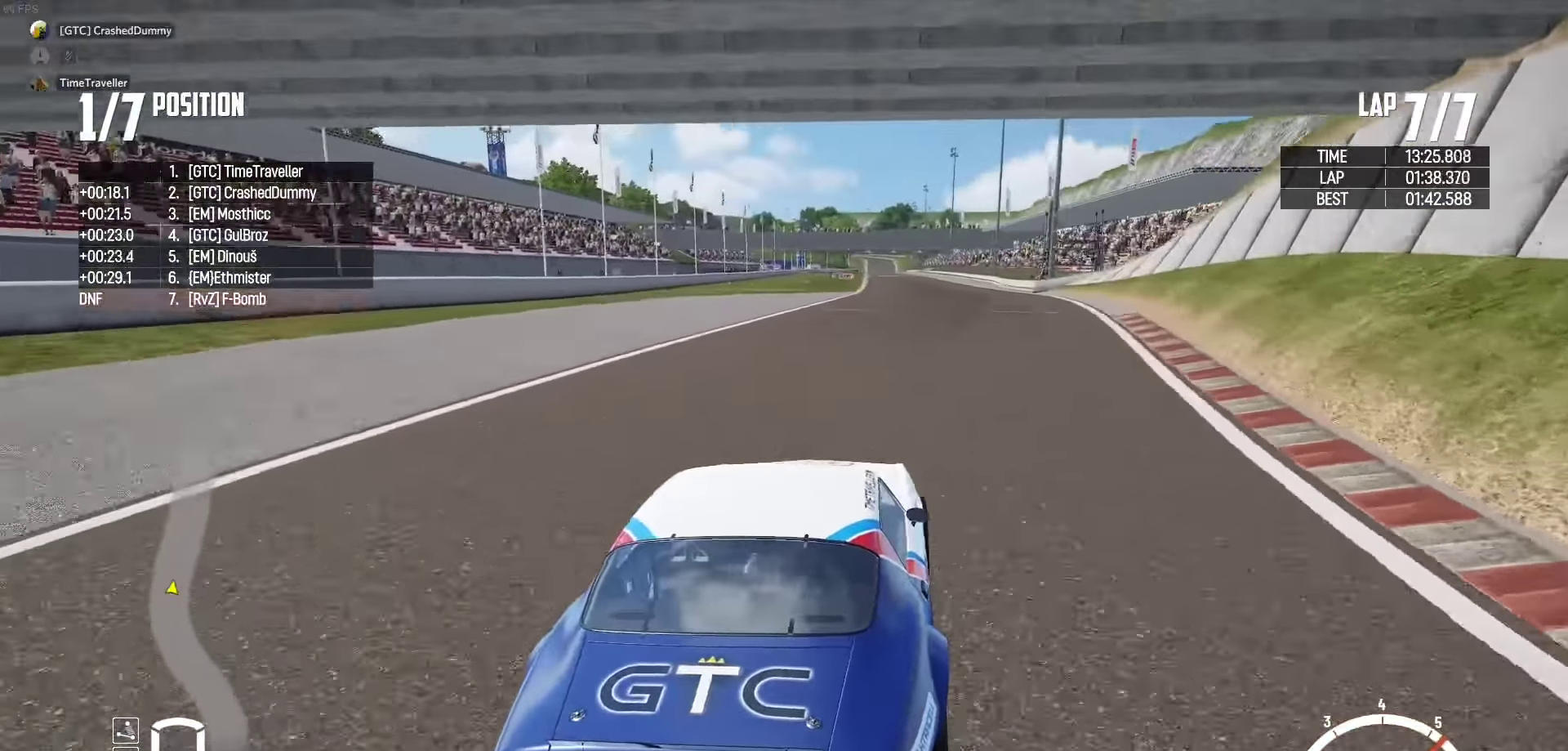
{"buttons": ["R2"], "left_stick": "right", "right_stick": "center", "events": [[250, "left_stick", "center"], [383, "left_stick", "right"]]}
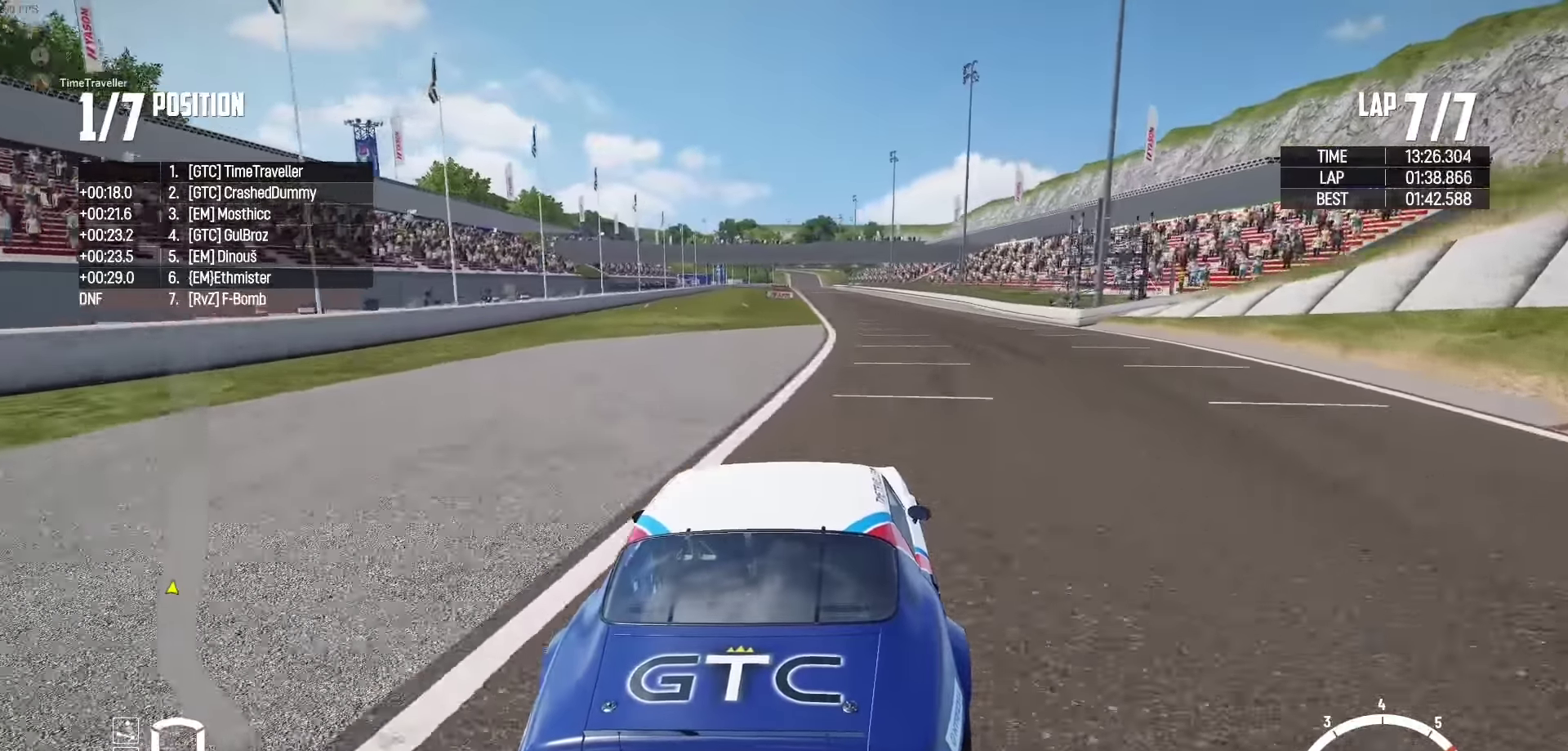
{"buttons": ["R2"], "left_stick": "left", "right_stick": "center", "events": [[67, "left_stick", "center"], [483, "left_stick", "left"]]}
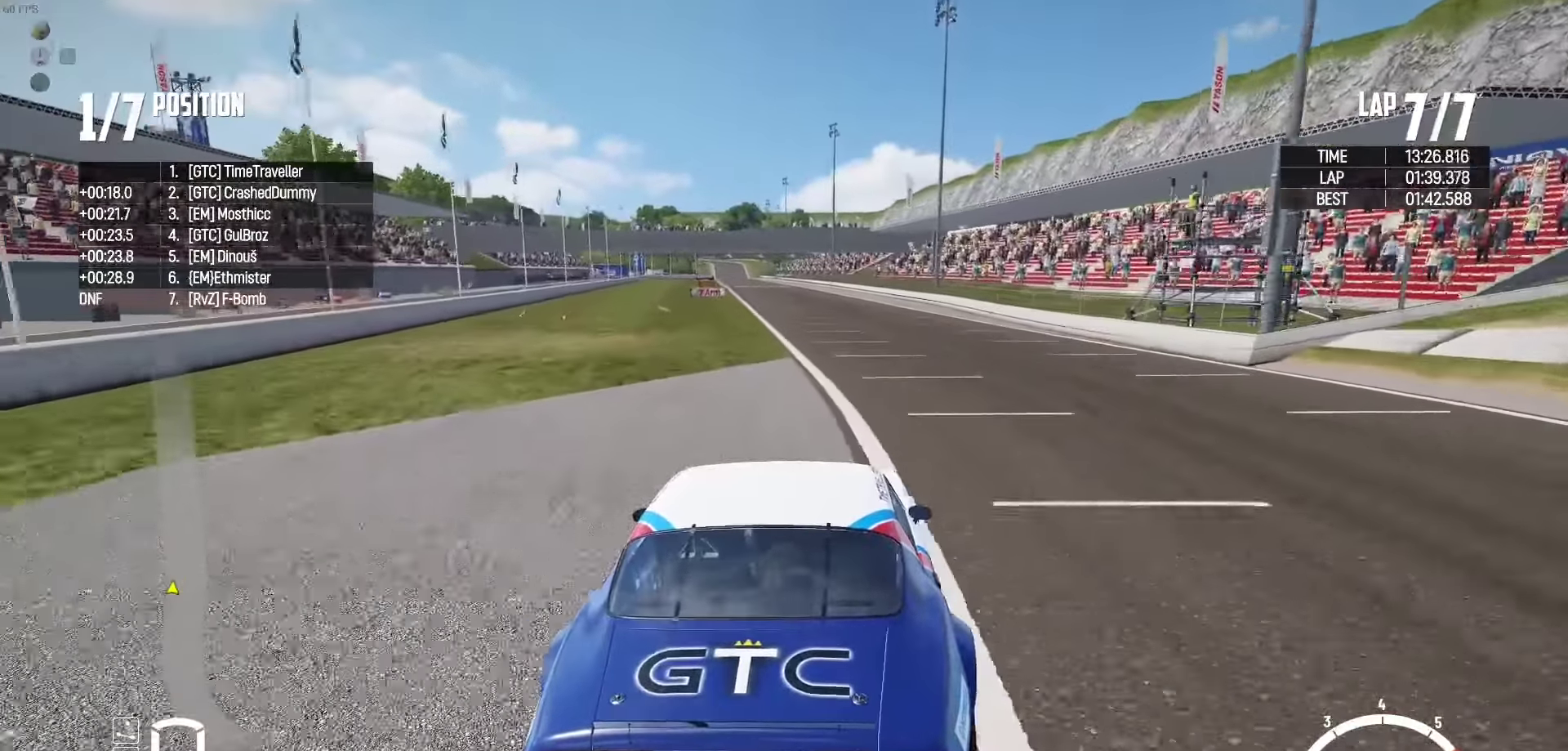
{"buttons": ["R2"], "left_stick": "right", "right_stick": "center", "events": [[33, "left_stick", "center"], [400, "left_stick", "right"]]}
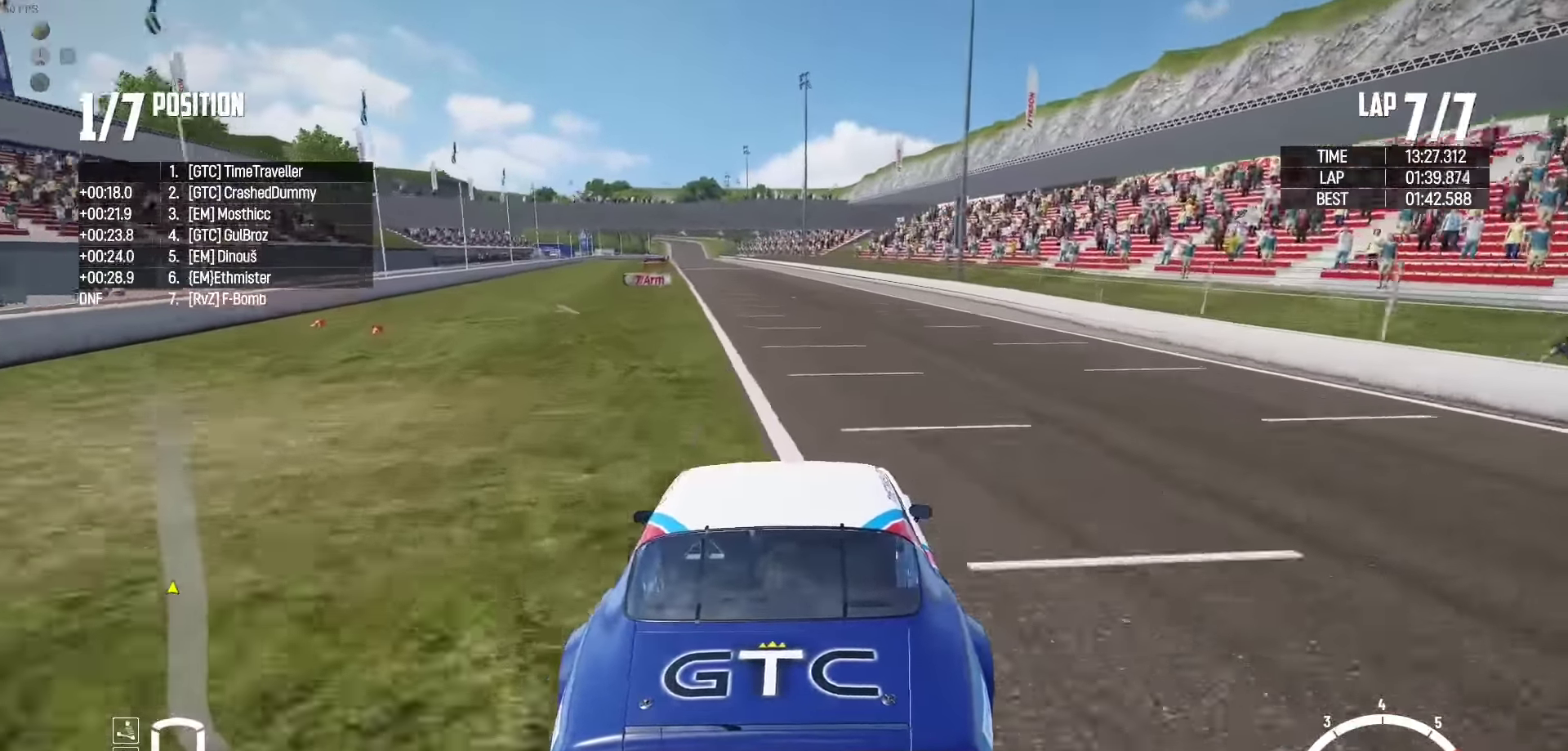
{"buttons": ["R2"], "left_stick": "left", "right_stick": "center", "events": [[100, "left_stick", "left"]]}
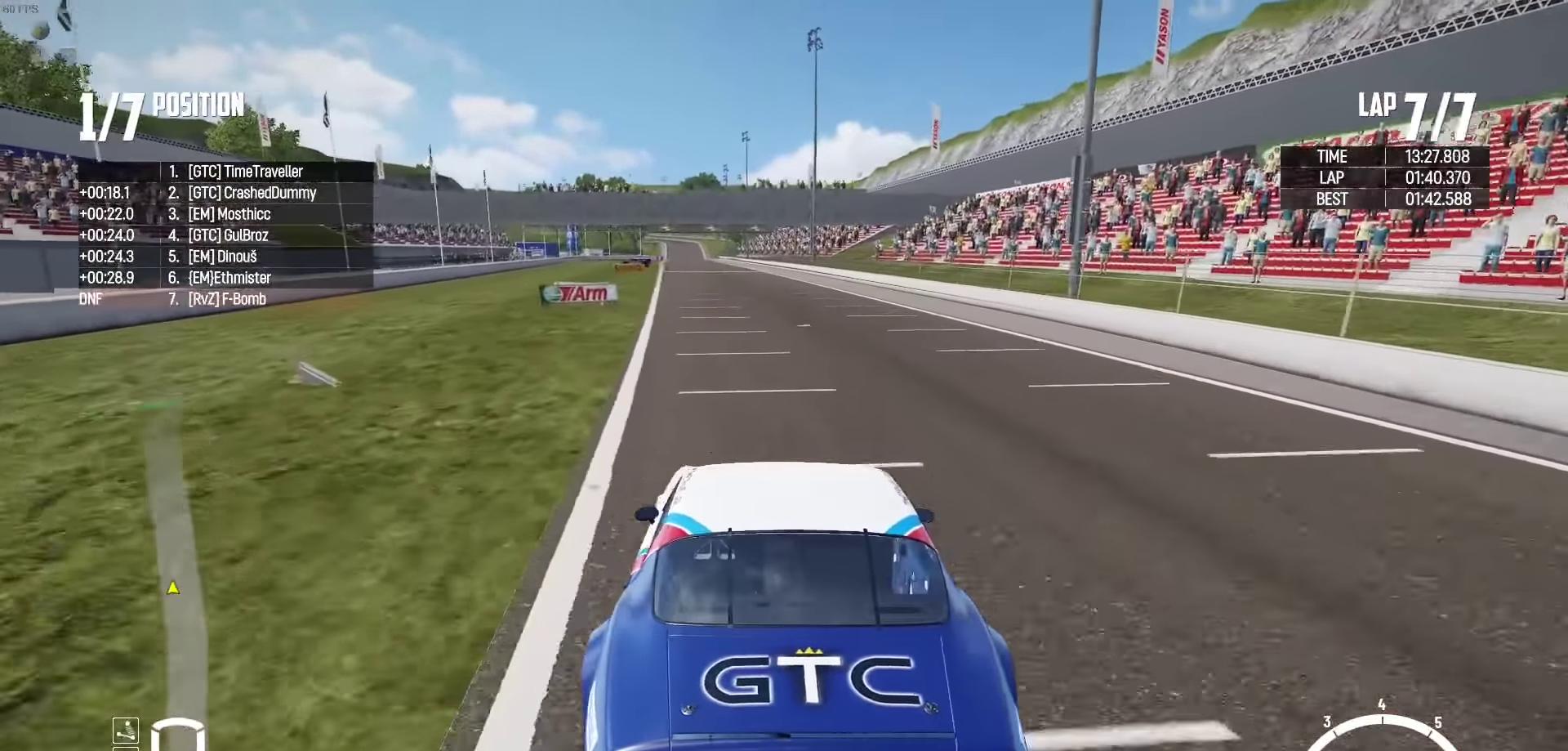
{"buttons": ["R2"], "left_stick": "right", "right_stick": "center", "events": [[100, "left_stick", "center"], [200, "left_stick", "right"]]}
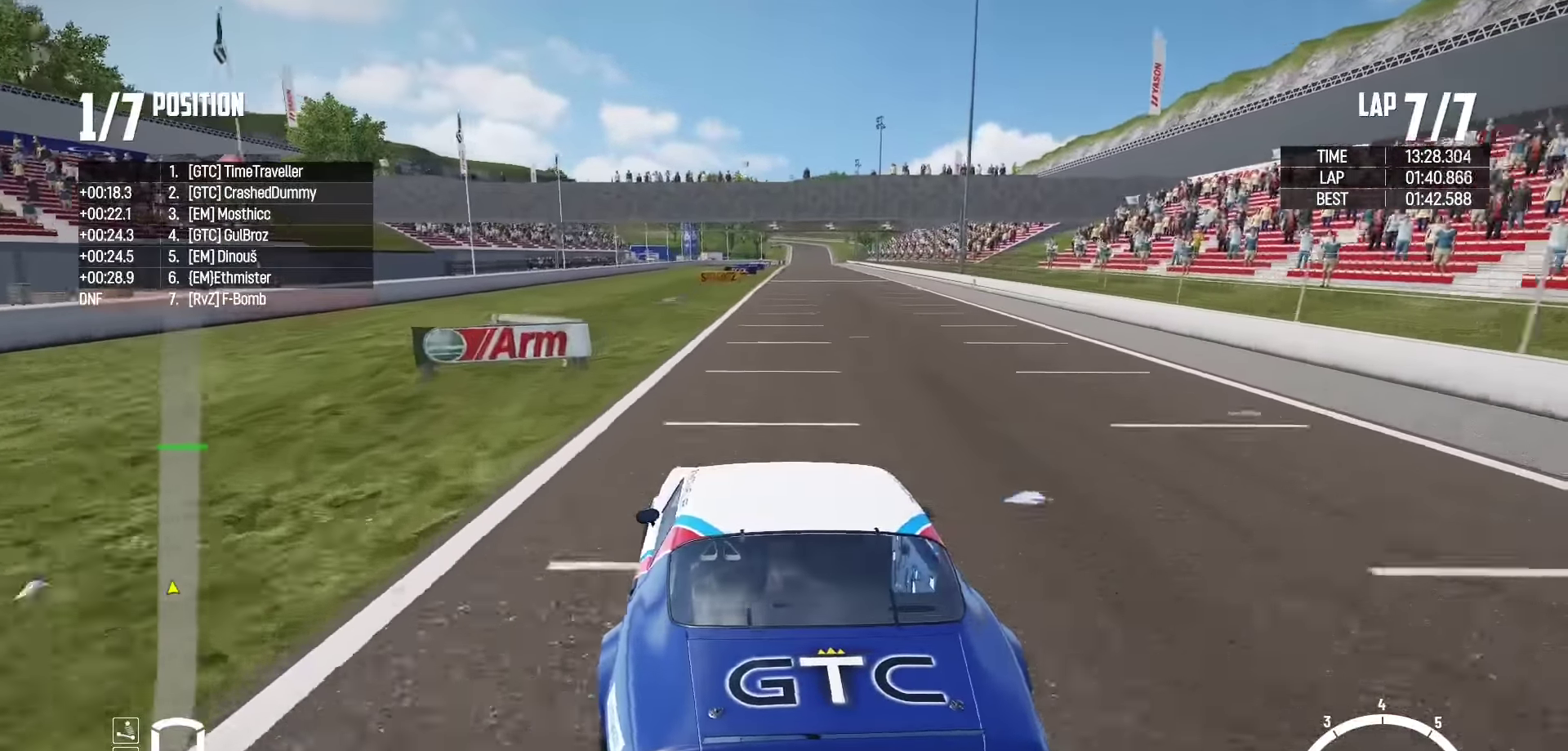
{"buttons": ["R2"], "left_stick": "left", "right_stick": "center", "events": [[167, "left_stick", "left"]]}
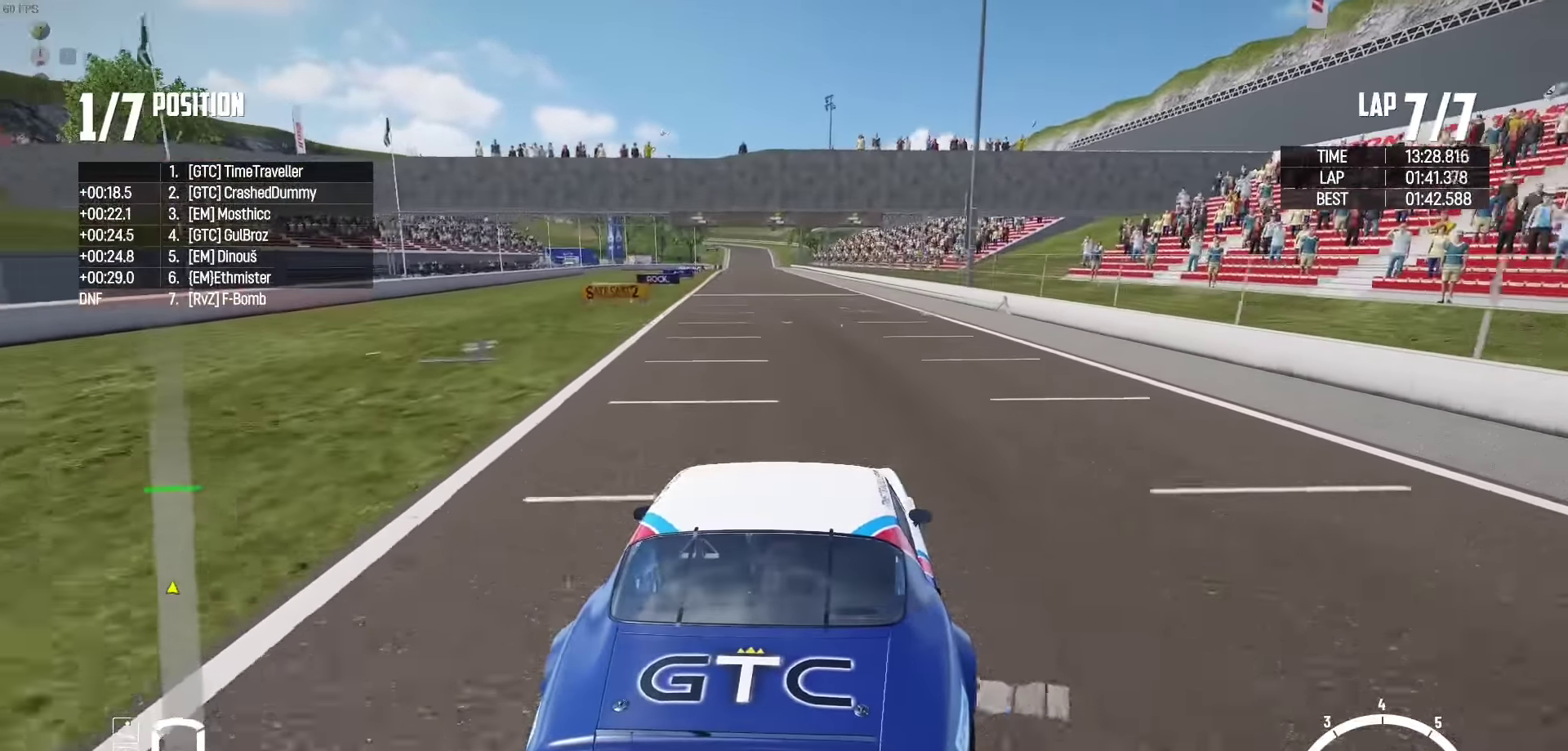
{"buttons": ["R2"], "left_stick": "right", "right_stick": "center", "events": [[183, "left_stick", "center"], [233, "left_stick", "right"]]}
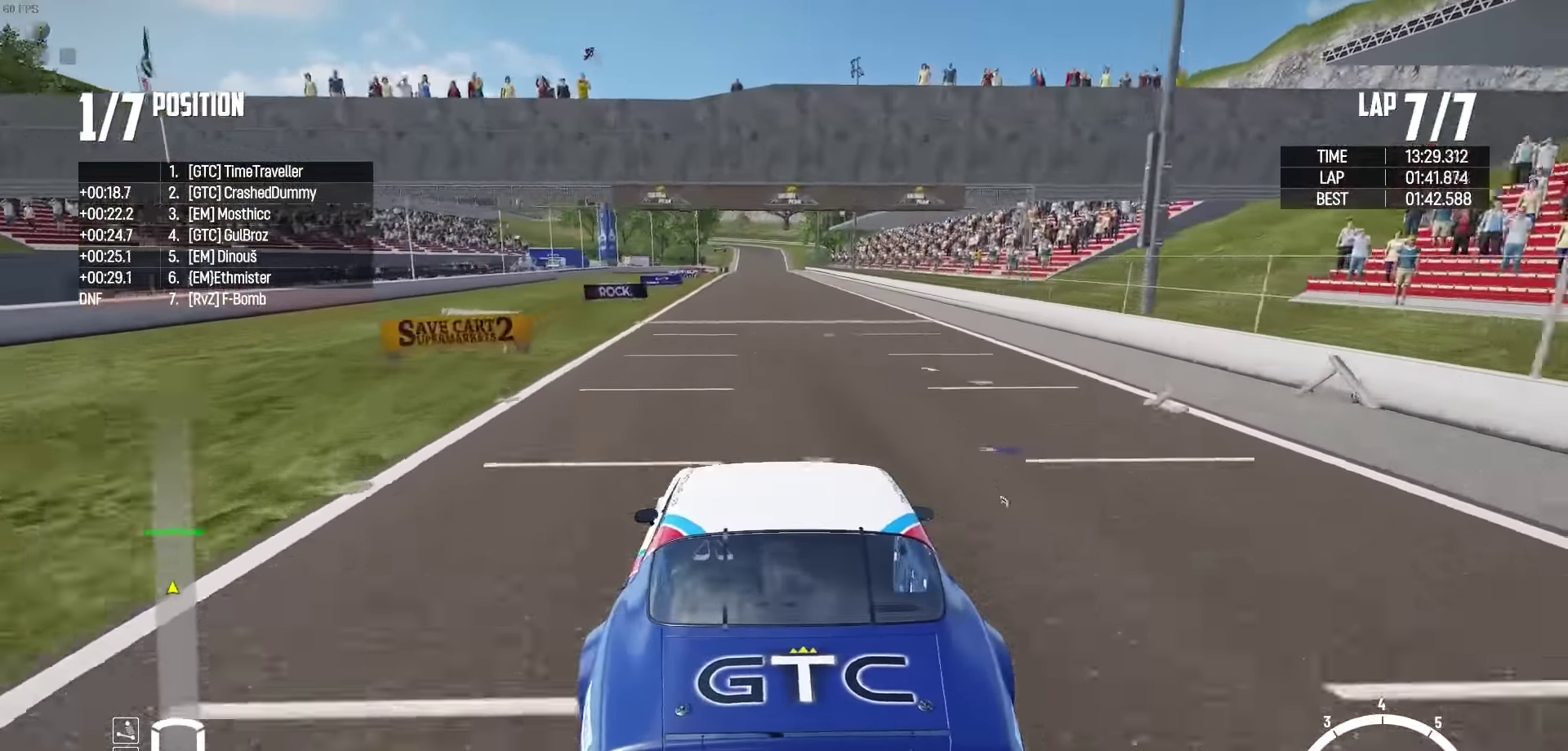
{"buttons": ["R2"], "left_stick": "left", "right_stick": "center", "events": [[217, "left_stick", "left"]]}
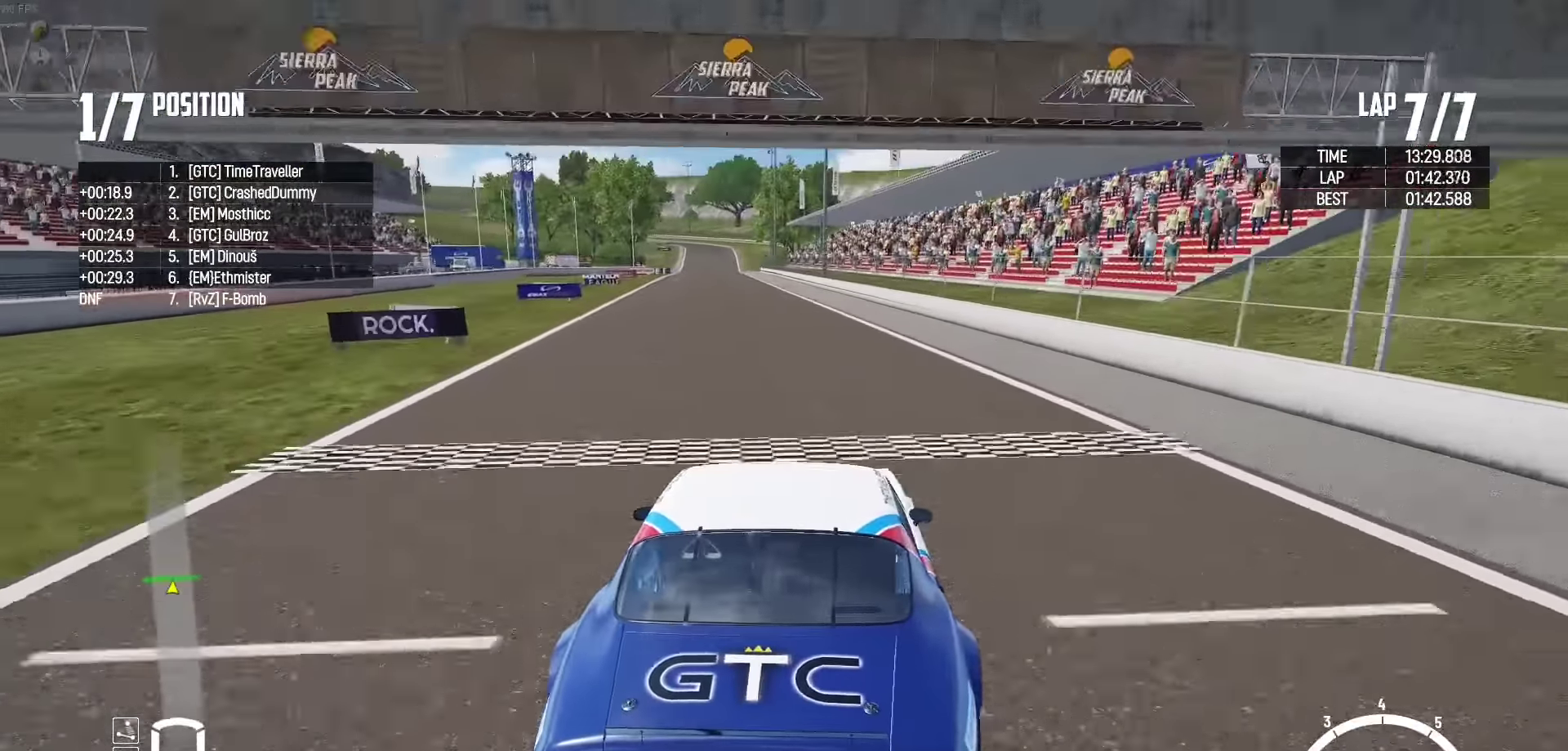
{"buttons": ["R2"], "left_stick": "center", "right_stick": "center", "events": [[250, "left_stick", "center"], [350, "left_stick", "right"], [500, "left_stick", "center"]]}
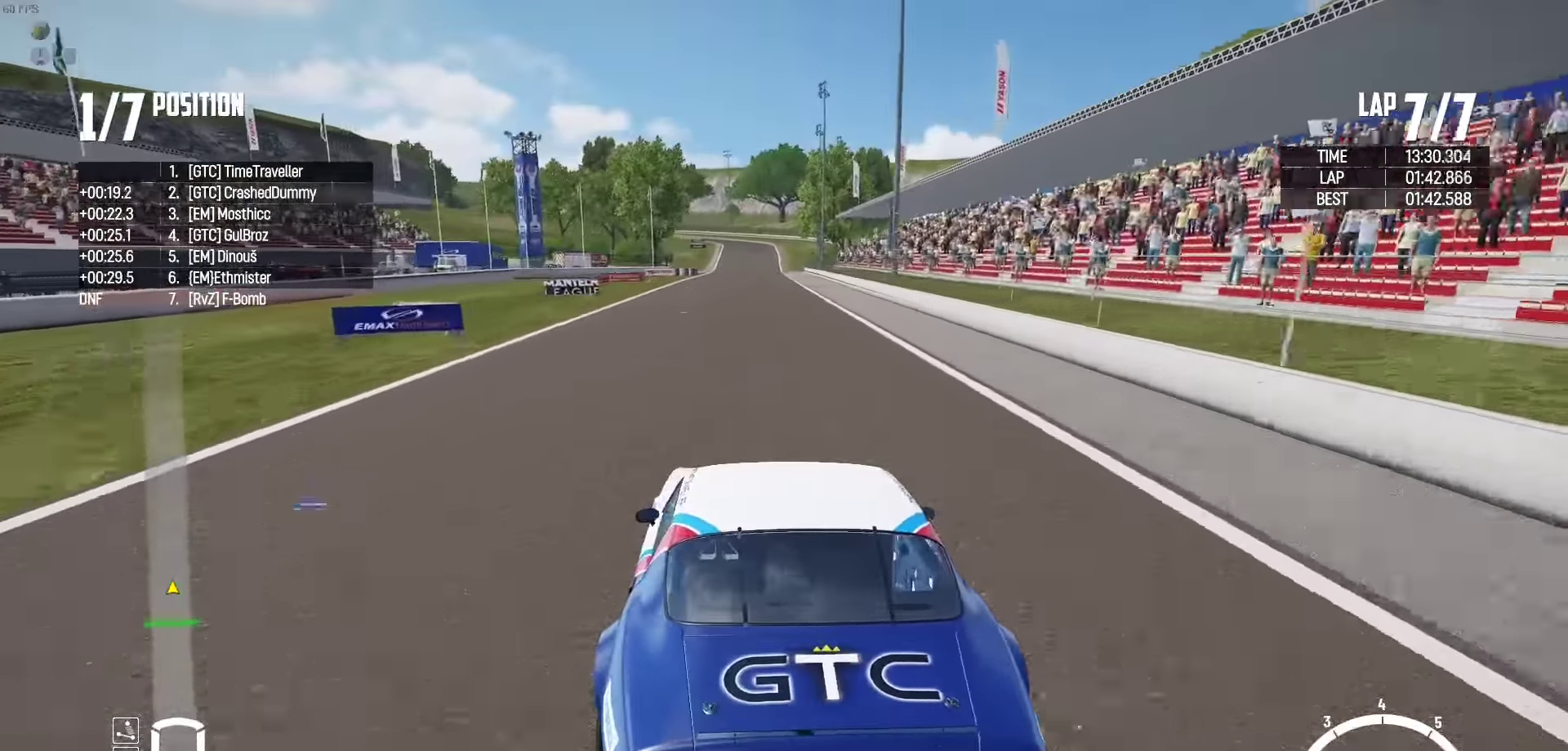
{"buttons": [], "left_stick": "center", "right_stick": "center", "events": [[283, "A", "down"], [300, "R2", "up"], [367, "A", "up"]]}
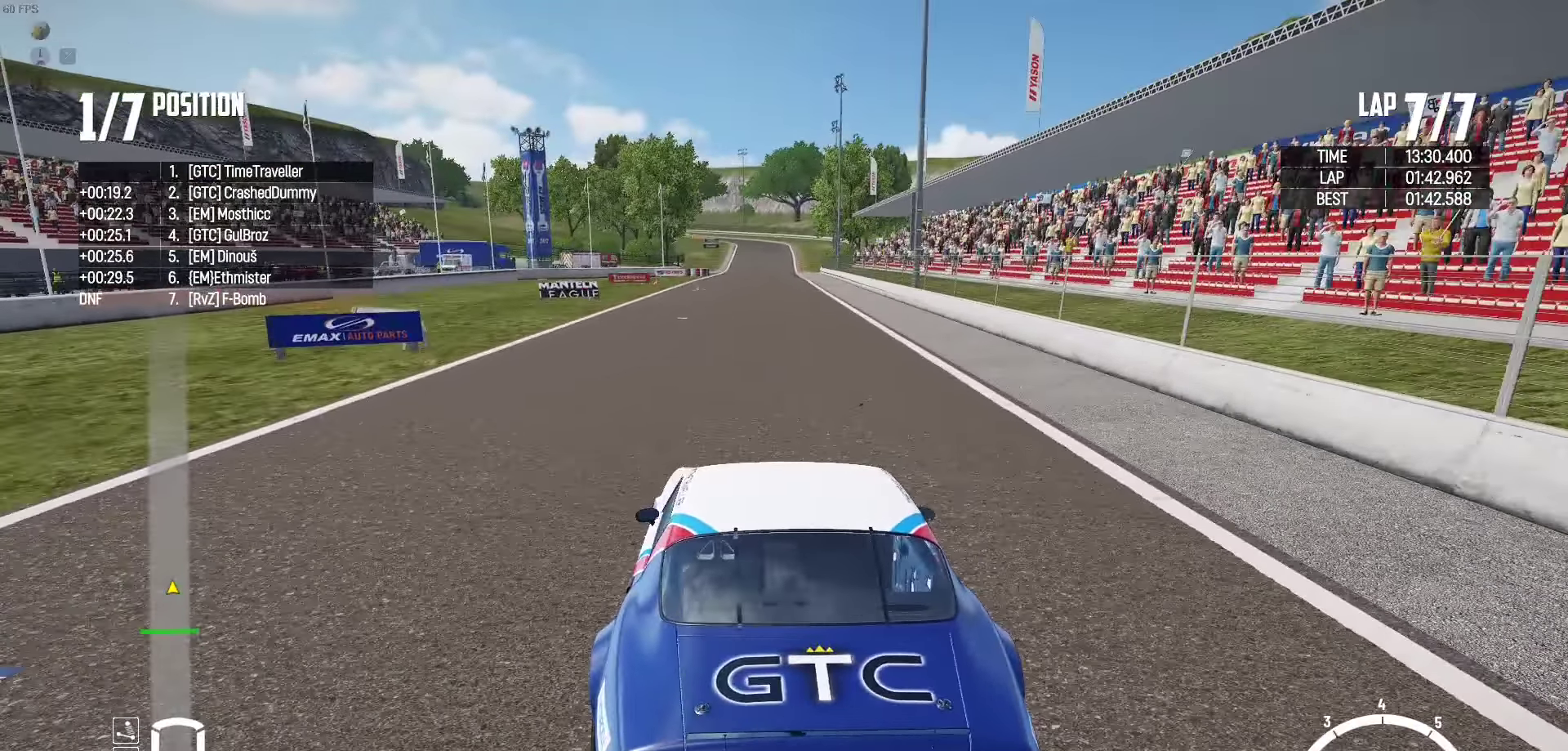
{"buttons": [], "left_stick": "center", "right_stick": "center", "events": []}
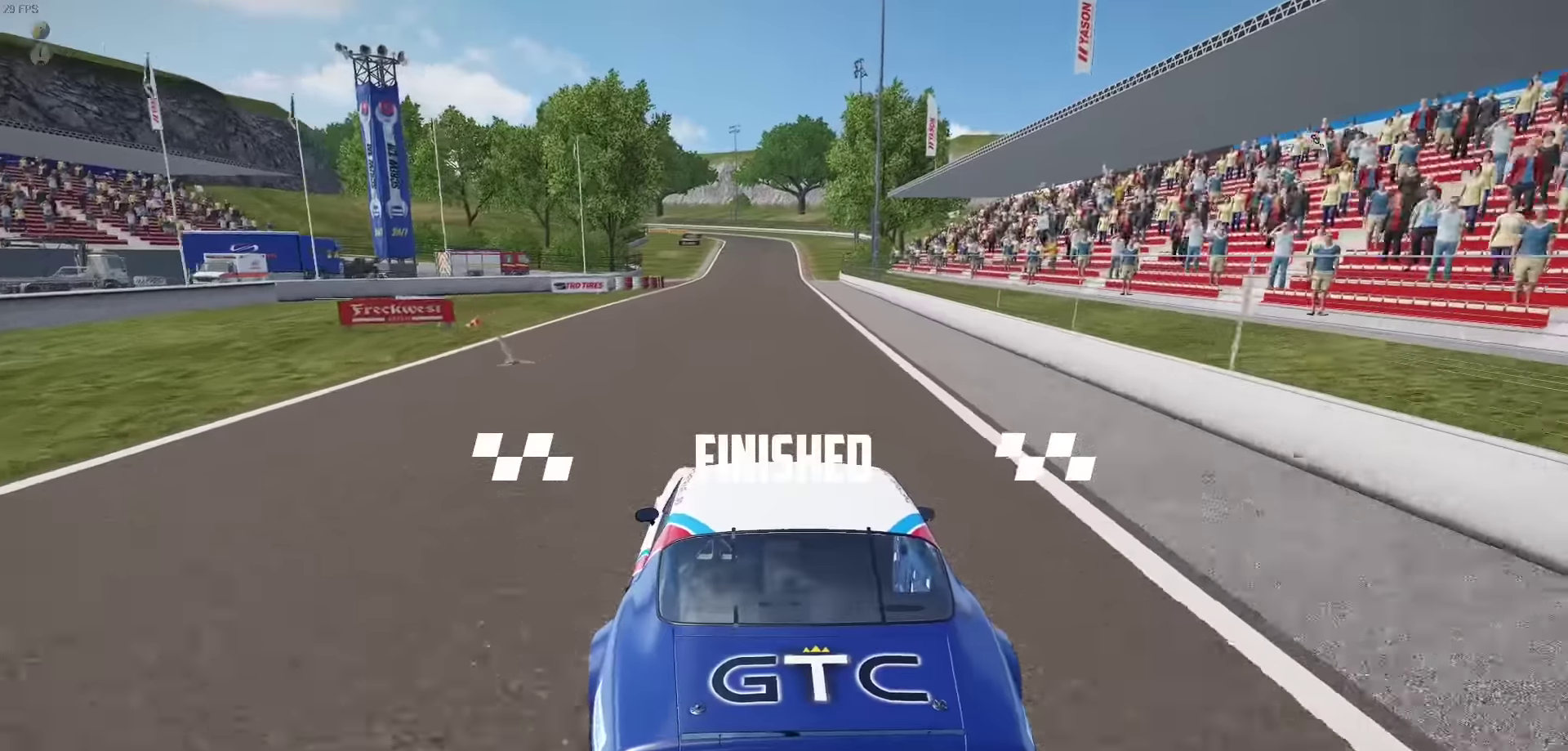
{"buttons": [], "left_stick": "center", "right_stick": "center", "events": [[84, "A", "down"], [150, "A", "up"]]}
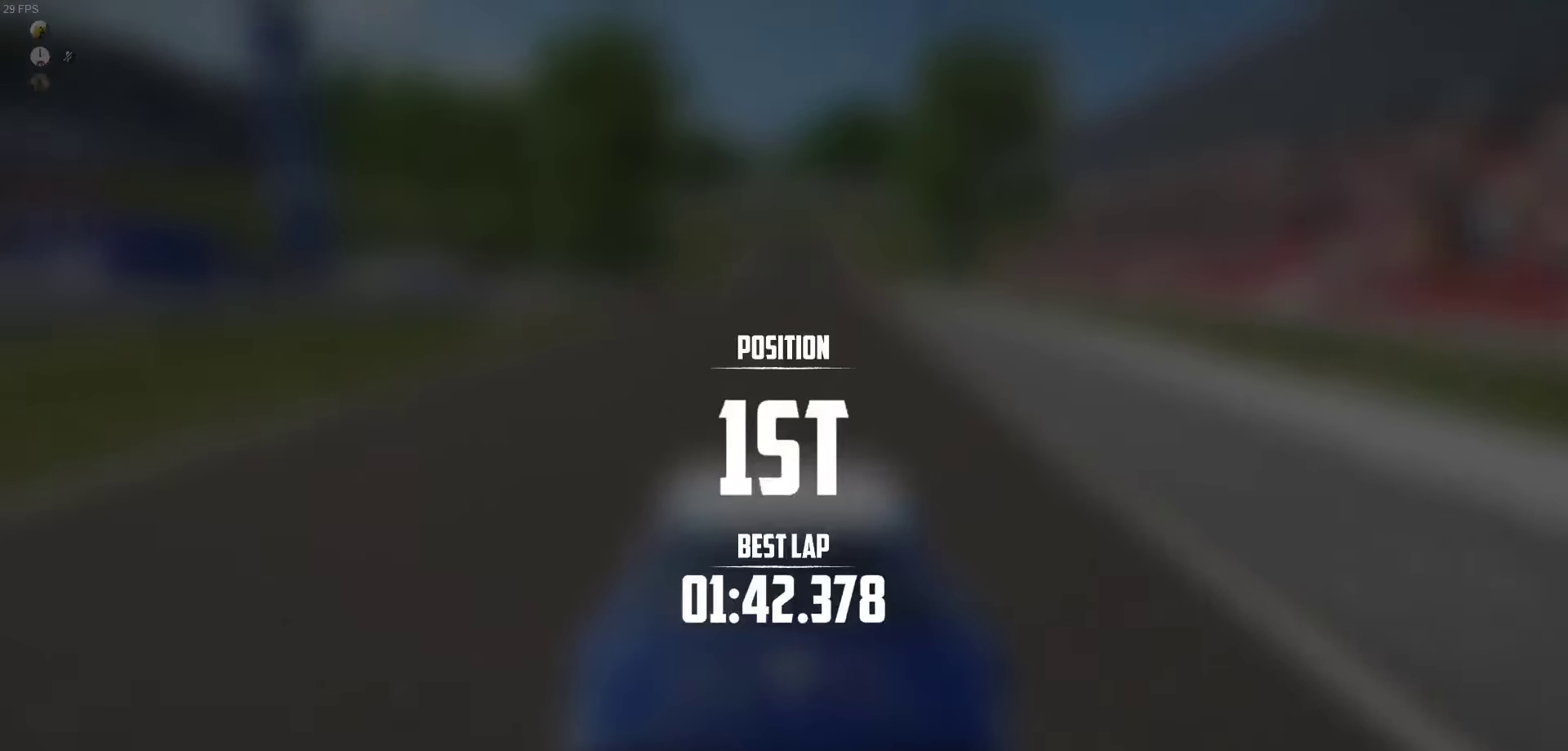
{"buttons": [], "left_stick": "center", "right_stick": "center", "events": [[150, "A", "down"], [217, "A", "up"]]}